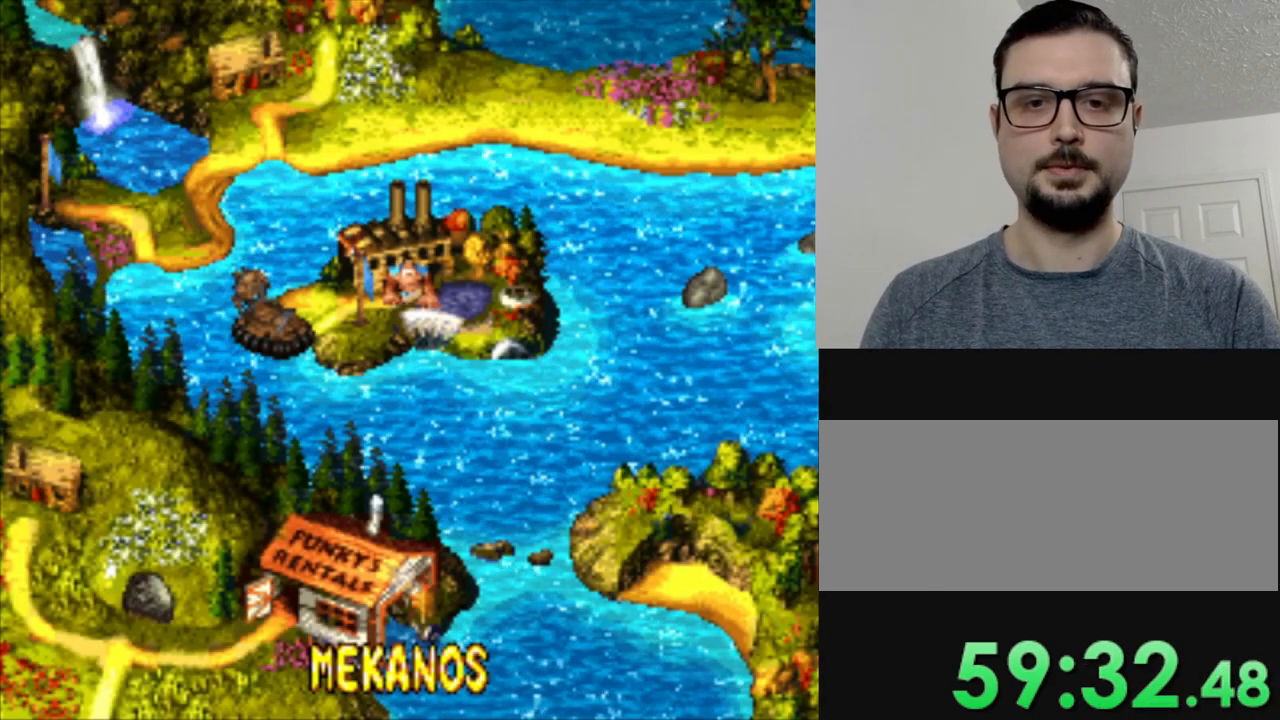
Gameplay with a controller (Nintendo layout); each line is a JSON object with the inputs held at the frame after it. "events" lists button and stick changes between this image and that frame as [ms after this image, input, new state], when the widget could be followed in between. Not read: DPAD_DOWN L3 R3.
{"buttons": ["DPAD_LEFT"], "events": [[83, "DPAD_LEFT", "down"]]}
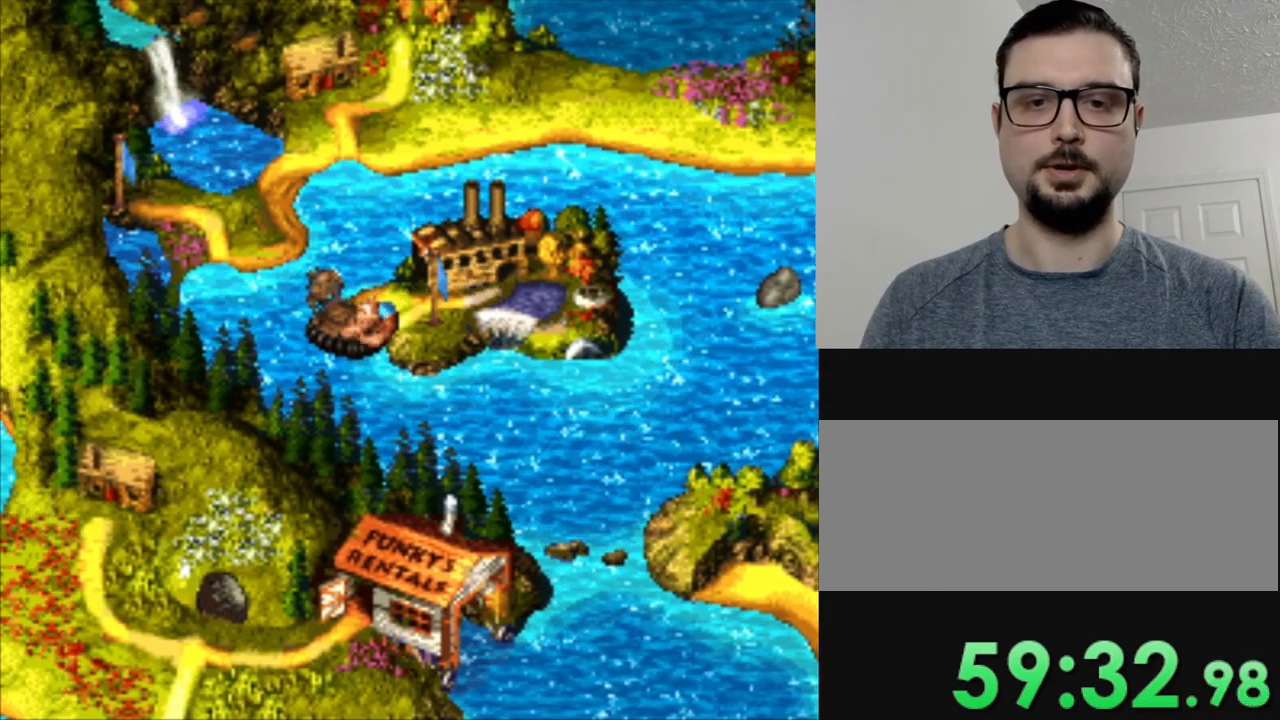
{"buttons": [], "events": [[217, "DPAD_LEFT", "up"]]}
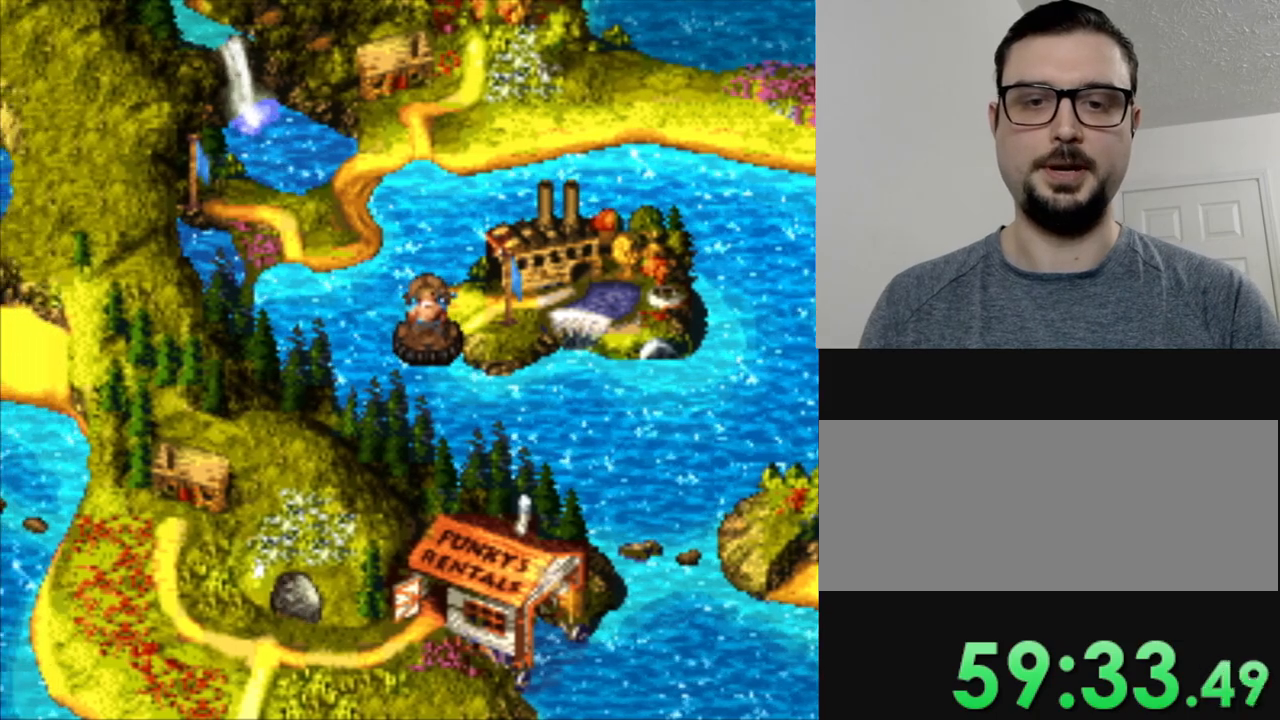
{"buttons": ["DPAD_RIGHT"], "events": [[50, "DPAD_RIGHT", "down"]]}
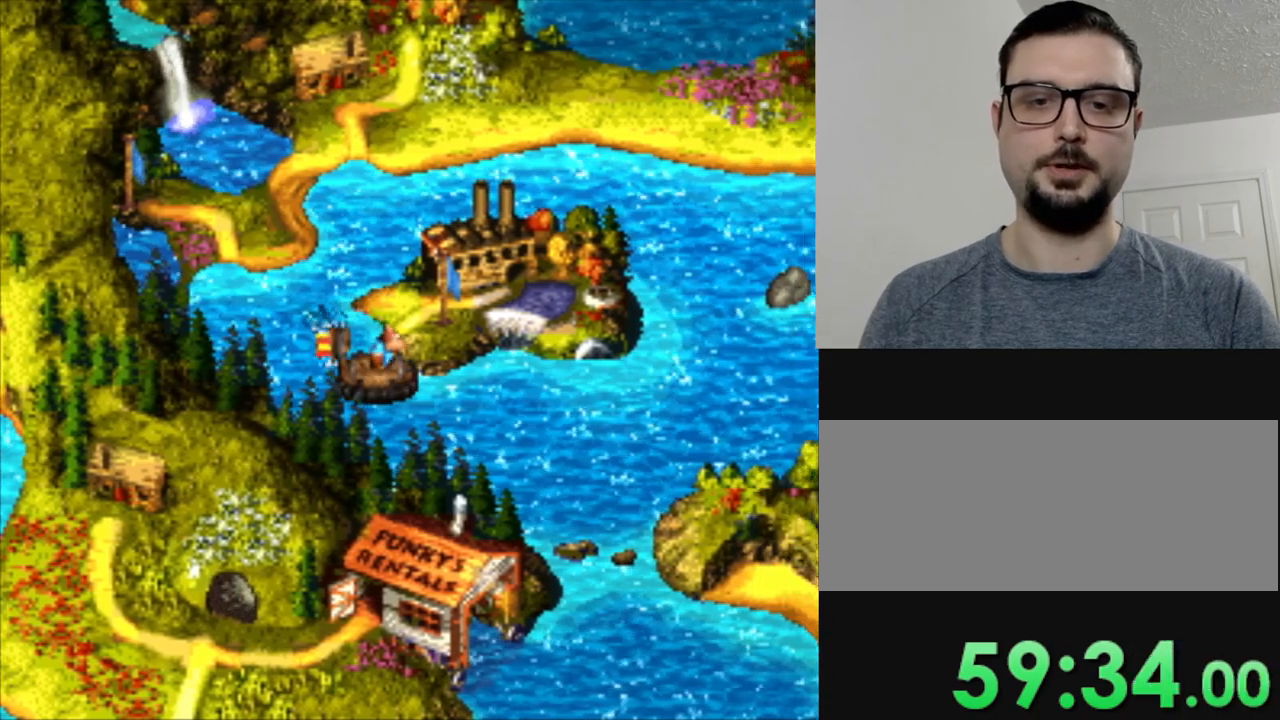
{"buttons": ["DPAD_RIGHT"], "events": []}
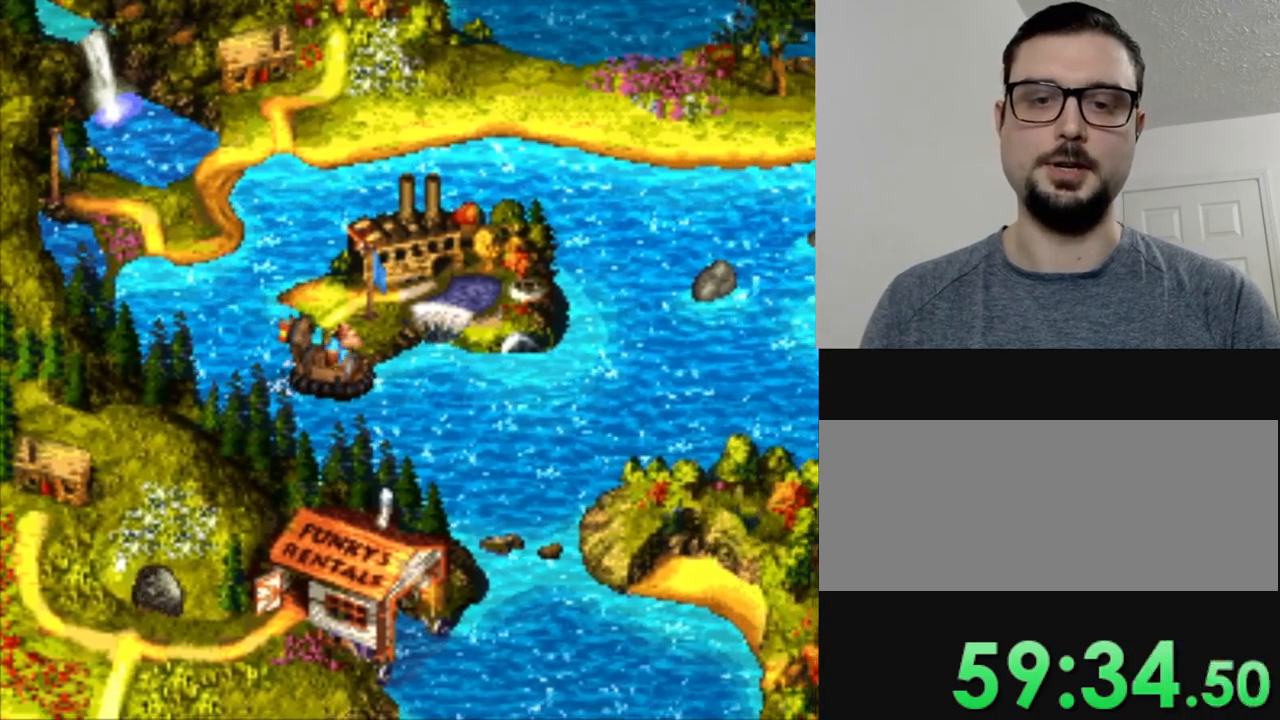
{"buttons": ["DPAD_RIGHT"], "events": [[117, "DPAD_RIGHT", "up"], [300, "DPAD_RIGHT", "down"]]}
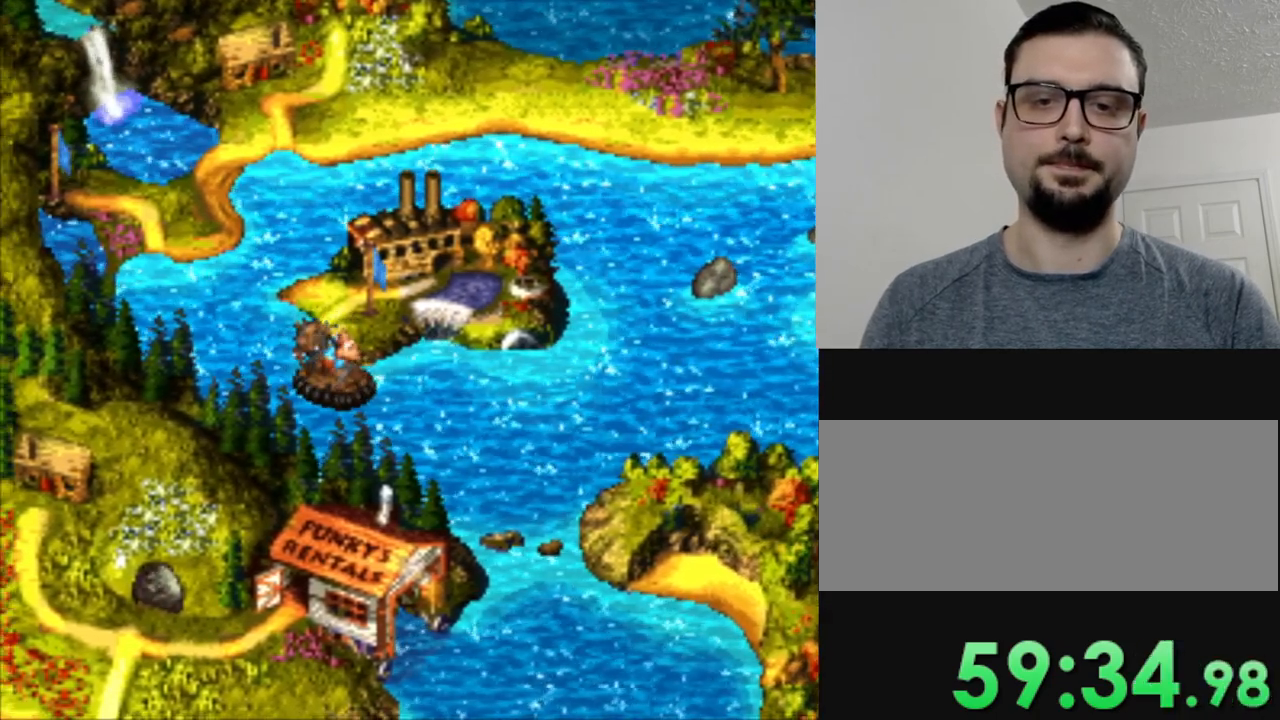
{"buttons": ["Y"], "events": [[284, "DPAD_RIGHT", "up"], [384, "Y", "down"]]}
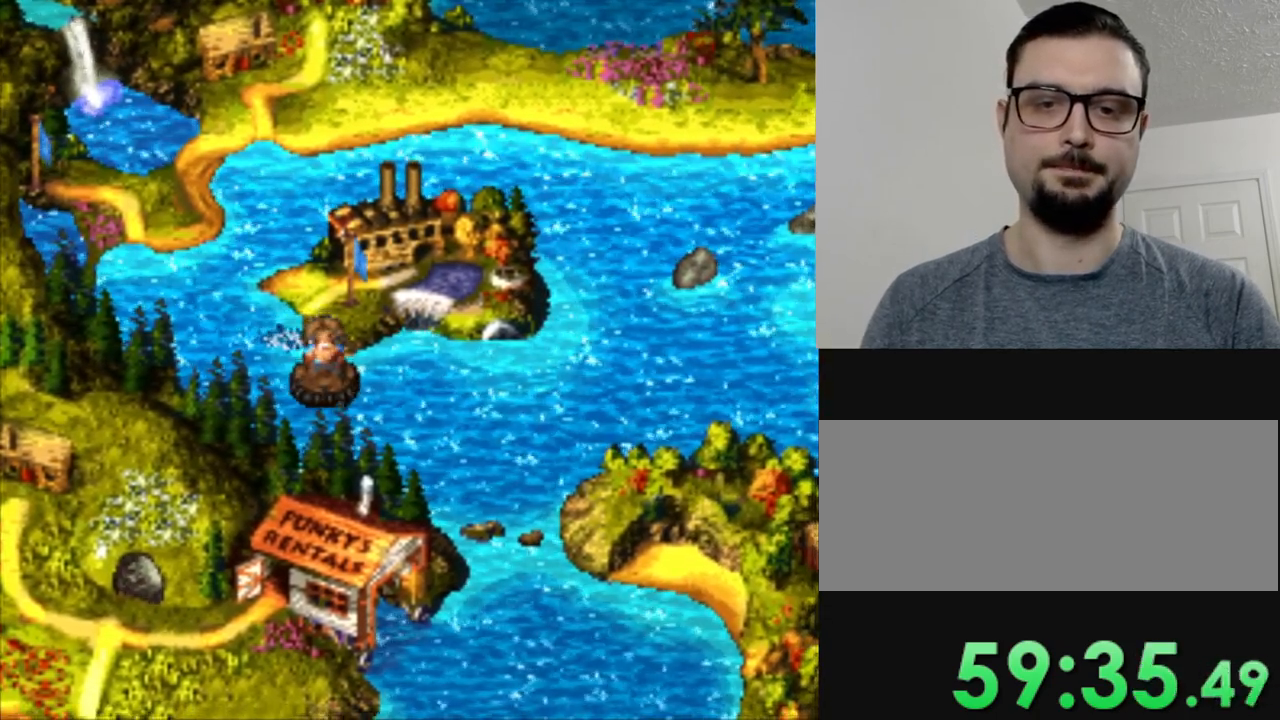
{"buttons": ["Y", "DPAD_RIGHT"], "events": [[167, "DPAD_RIGHT", "down"]]}
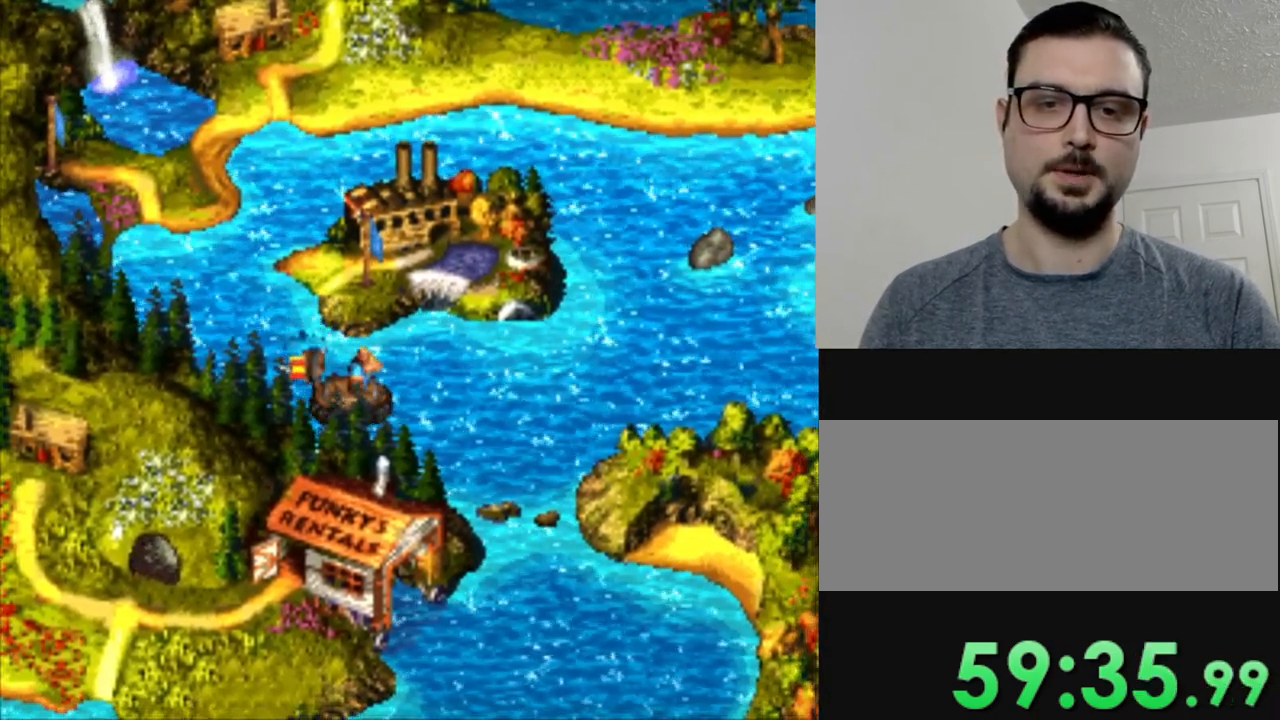
{"buttons": ["Y", "DPAD_RIGHT"], "events": []}
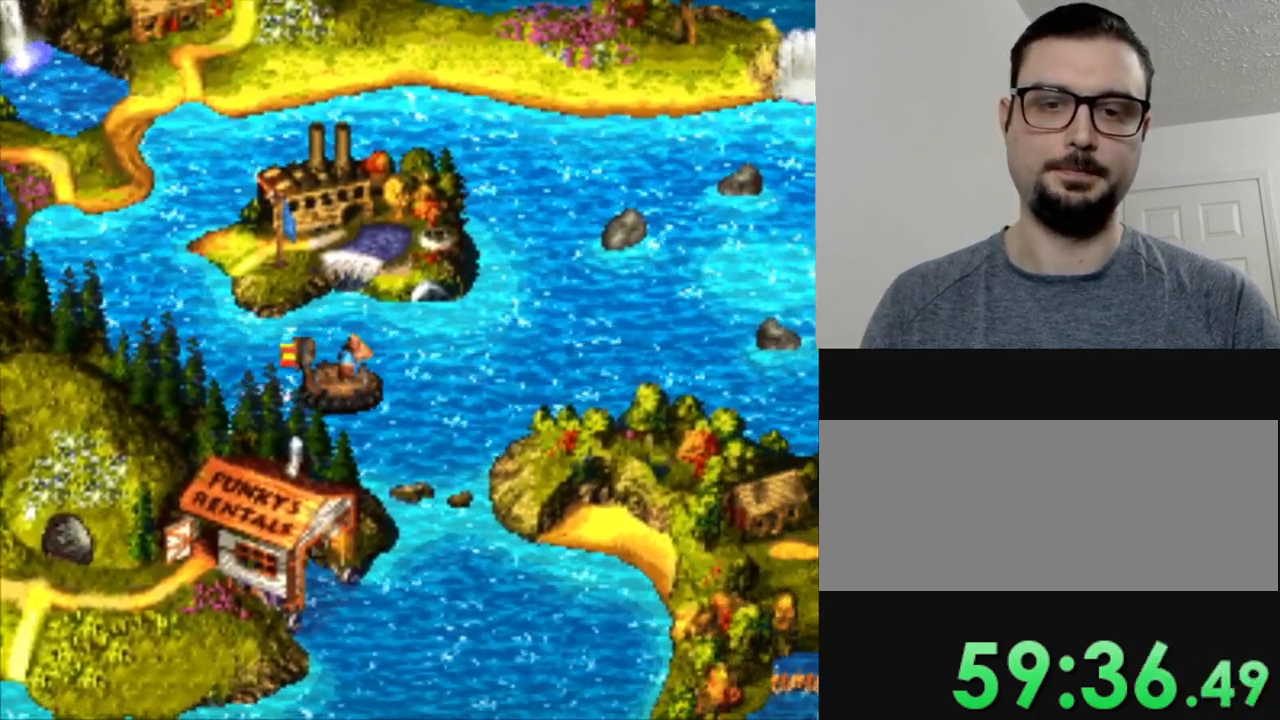
{"buttons": ["Y"], "events": [[83, "DPAD_RIGHT", "up"]]}
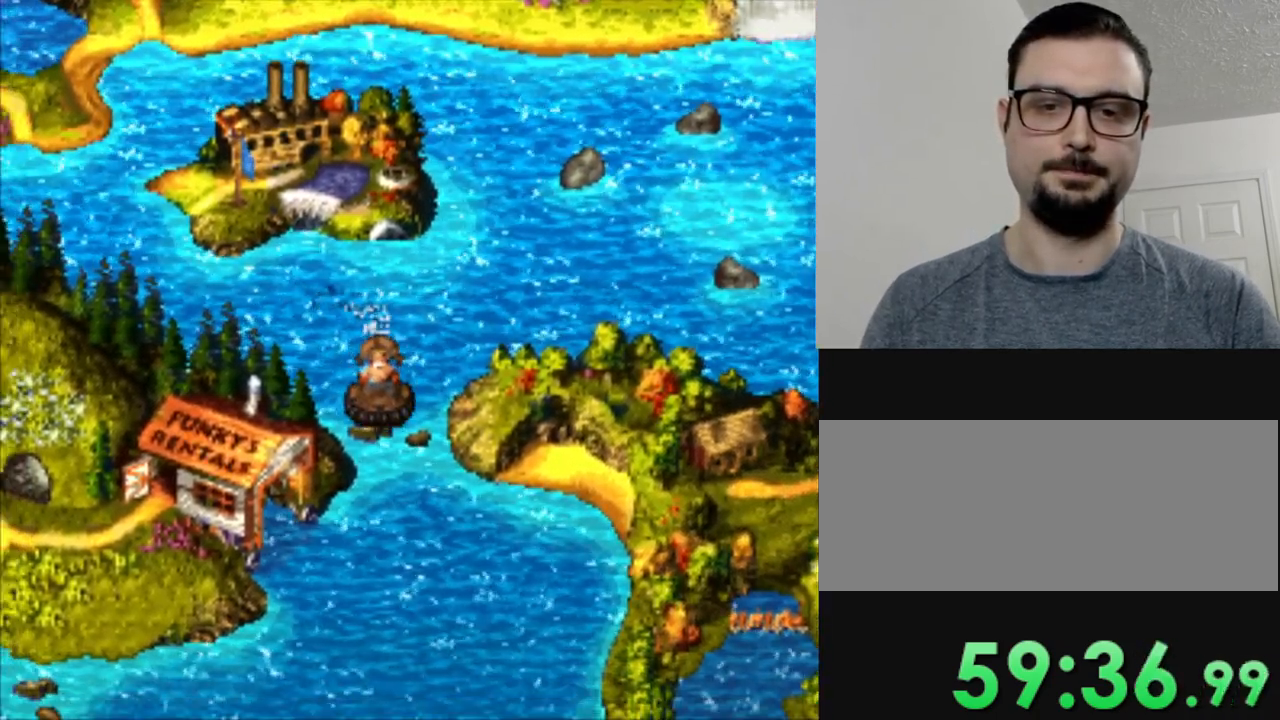
{"buttons": ["Y", "DPAD_LEFT"], "events": [[417, "DPAD_LEFT", "down"]]}
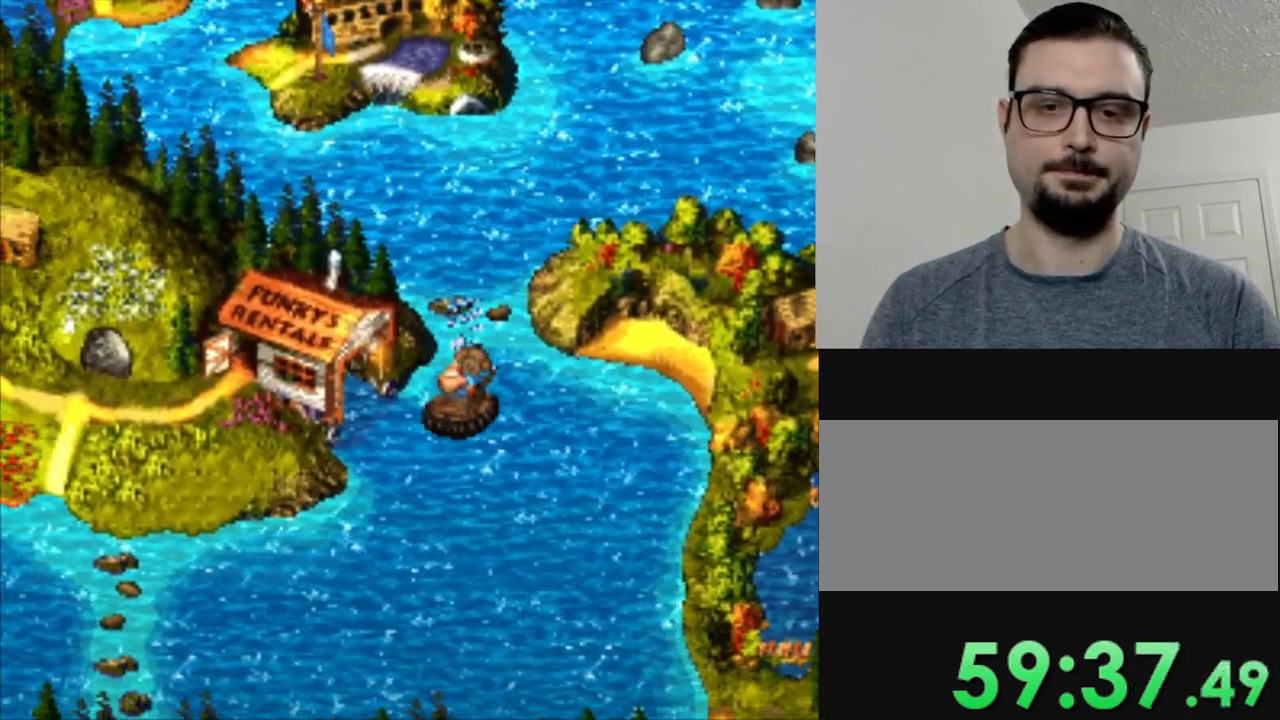
{"buttons": ["DPAD_UP"], "events": [[66, "DPAD_UP", "down"], [367, "Y", "up"], [450, "DPAD_LEFT", "up"]]}